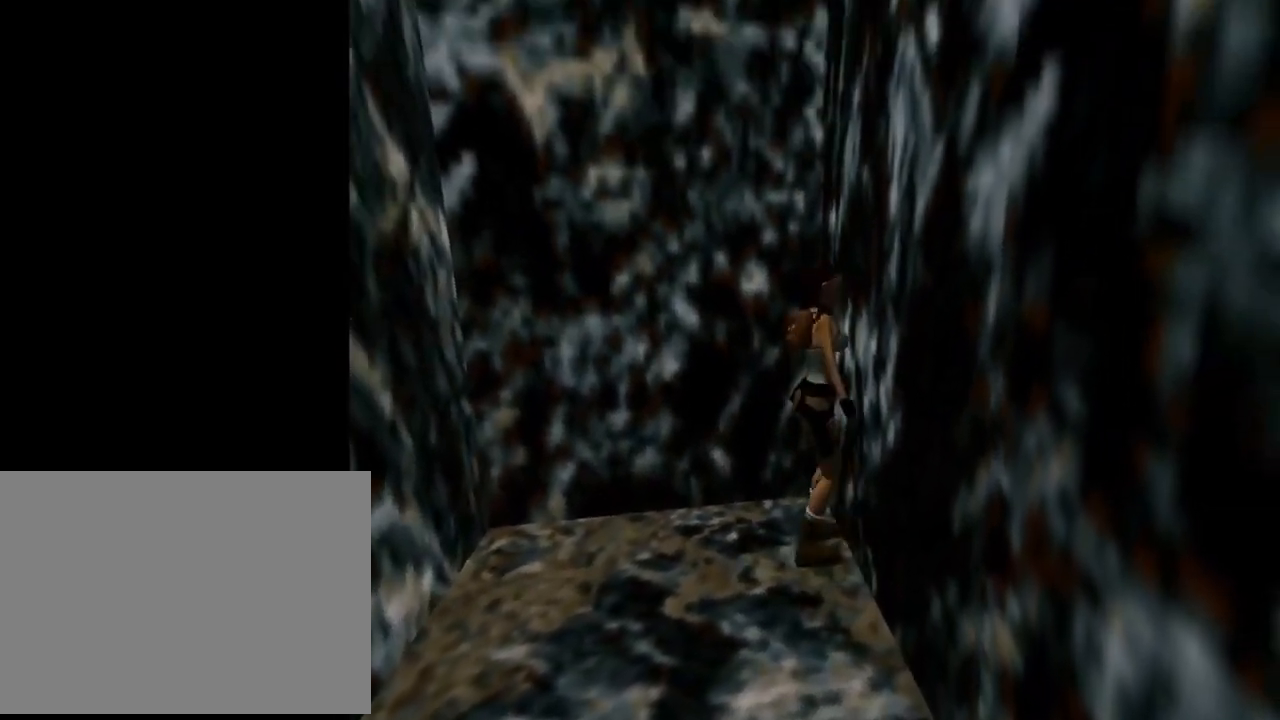
Gameplay with a controller (PlayStation layout); each line is a JSON object with the inputs held at the frame after it. "events" lists button and stick changes between this image and that frame as [ms after this image, input, new state], when the widget could be followed in between. Not read: R1 right_stick.
{"buttons": ["DPAD_RIGHT"], "left_stick": "center", "events": []}
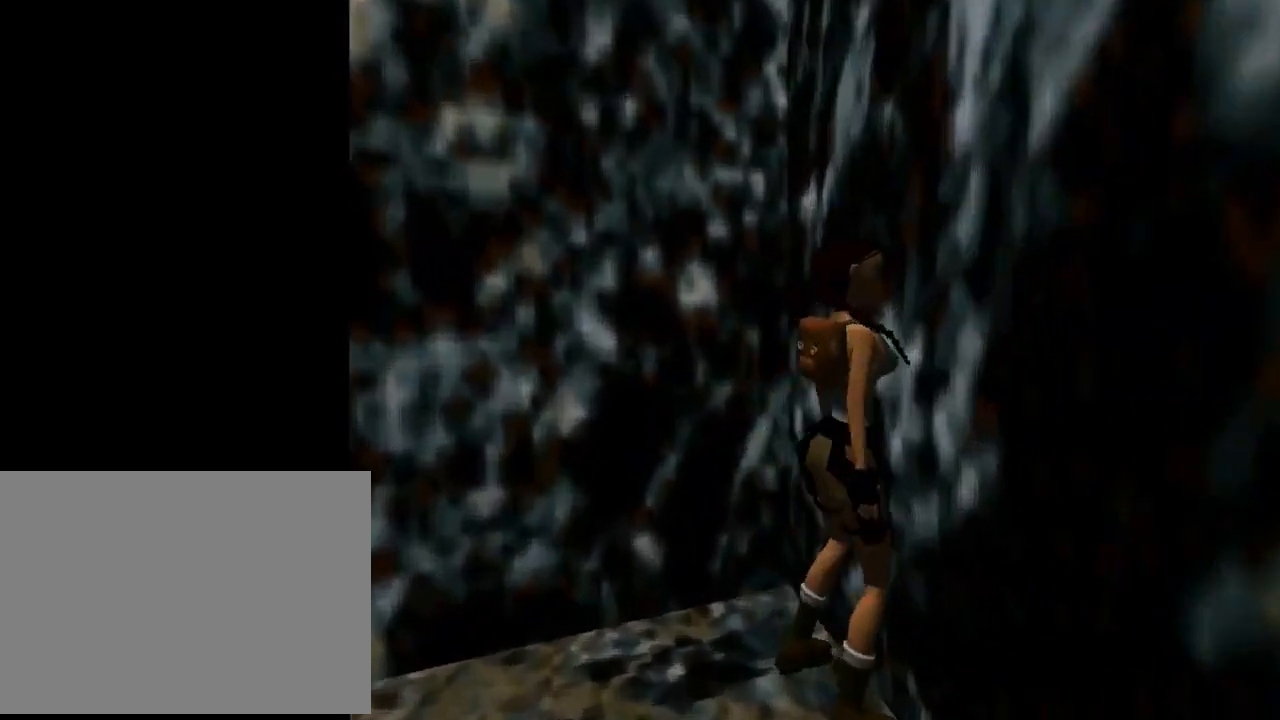
{"buttons": ["TRIANGLE", "DPAD_UP", "DPAD_RIGHT"], "left_stick": "center", "events": [[333, "DPAD_UP", "down"], [433, "TRIANGLE", "down"]]}
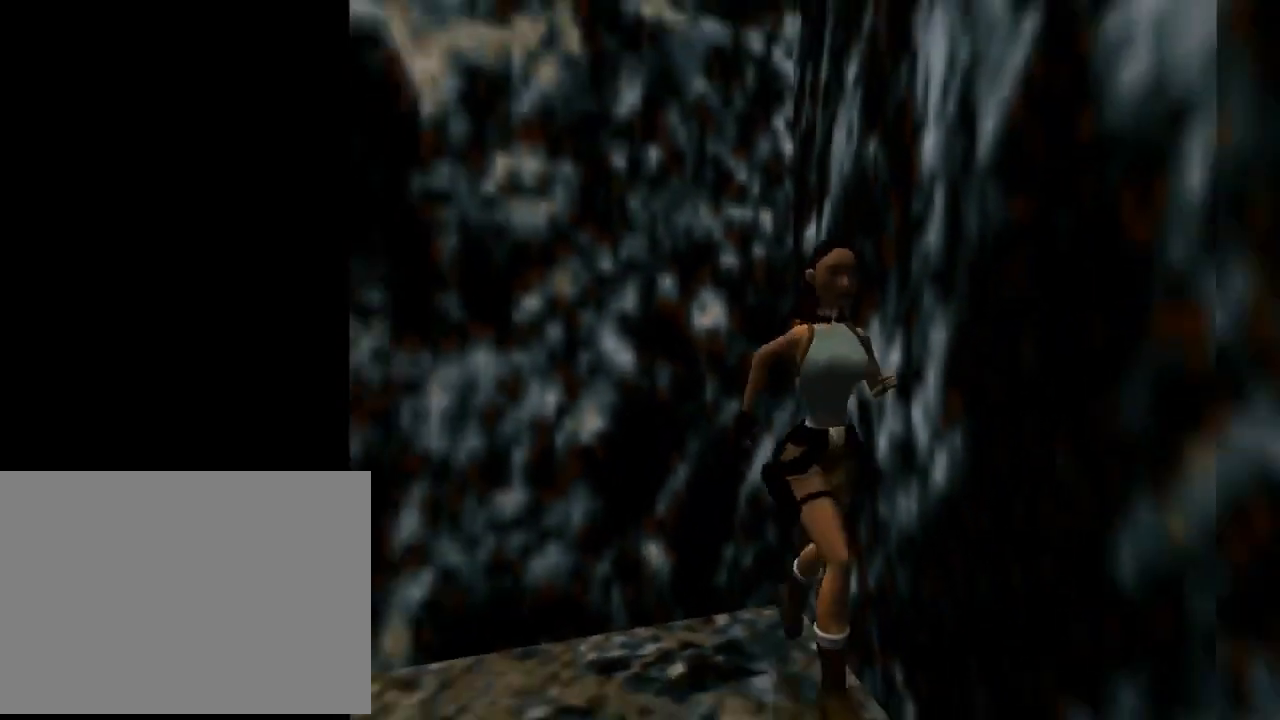
{"buttons": ["L1", "DPAD_UP"], "left_stick": "center", "events": [[33, "DPAD_RIGHT", "up"], [133, "TRIANGLE", "up"], [200, "L1", "down"]]}
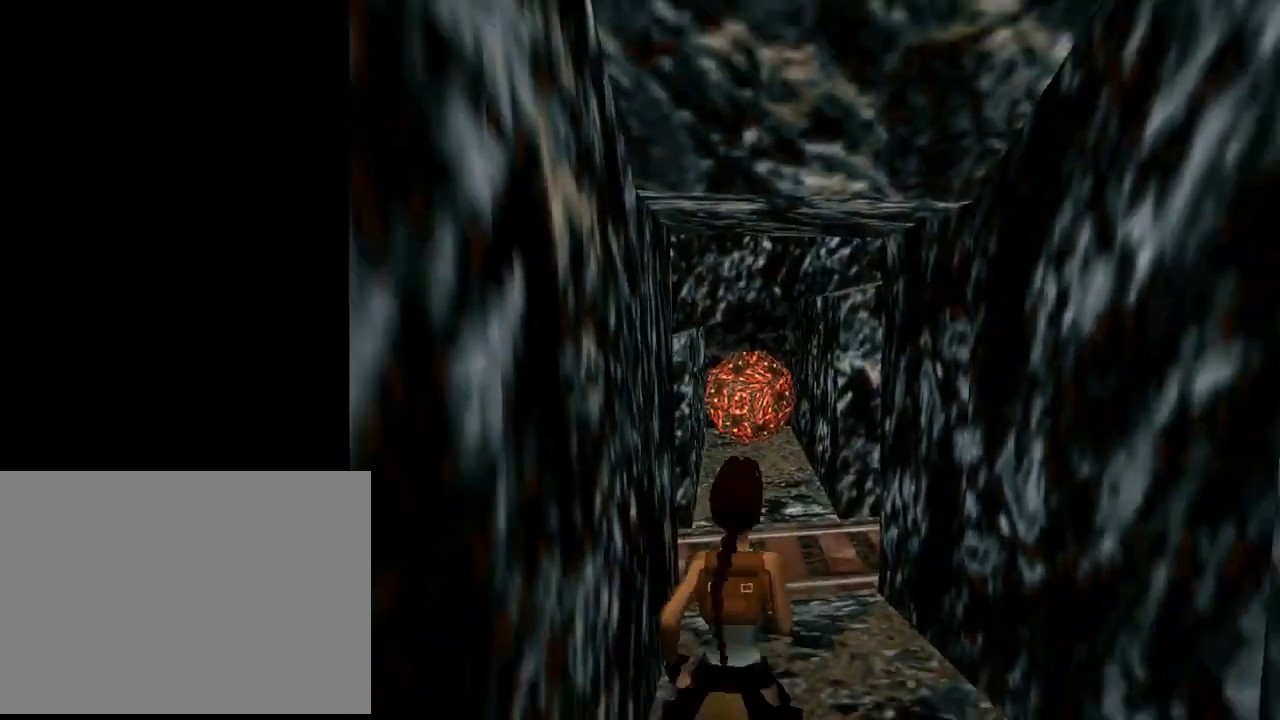
{"buttons": ["DPAD_UP"], "left_stick": "center", "events": [[367, "L1", "up"]]}
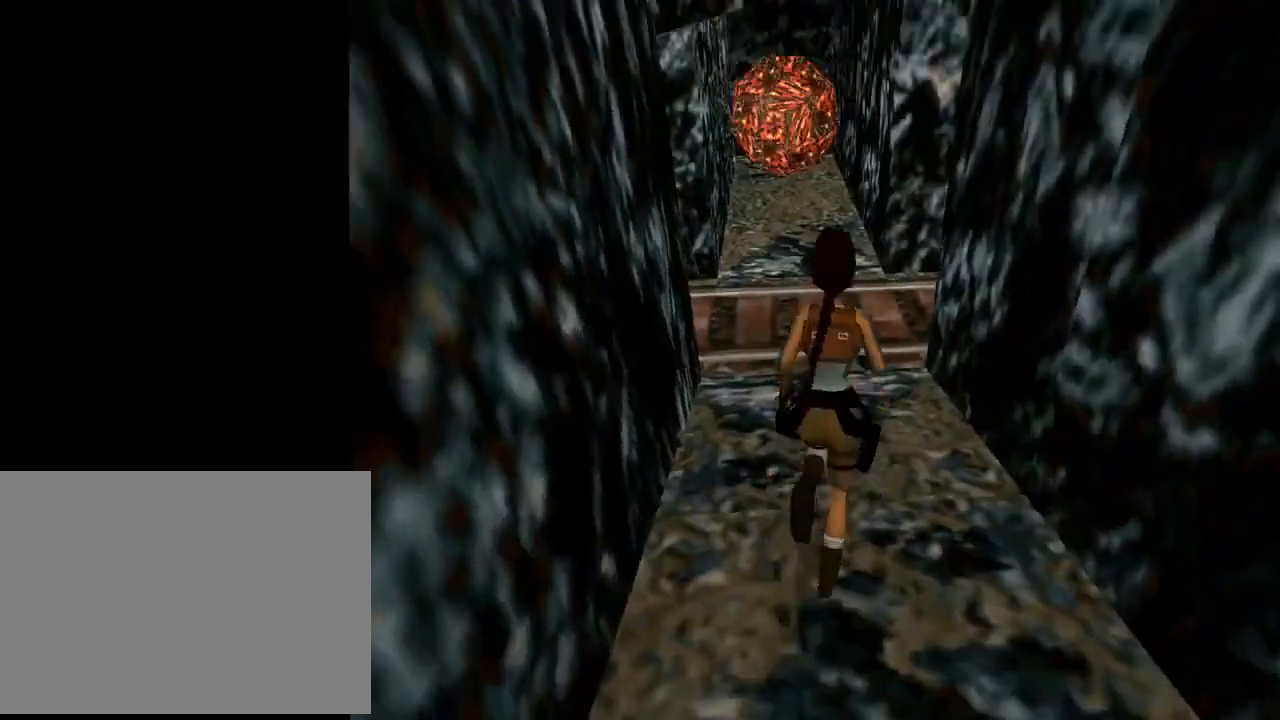
{"buttons": ["DPAD_UP"], "left_stick": "center", "events": [[33, "DPAD_LEFT", "down"], [300, "DPAD_LEFT", "up"]]}
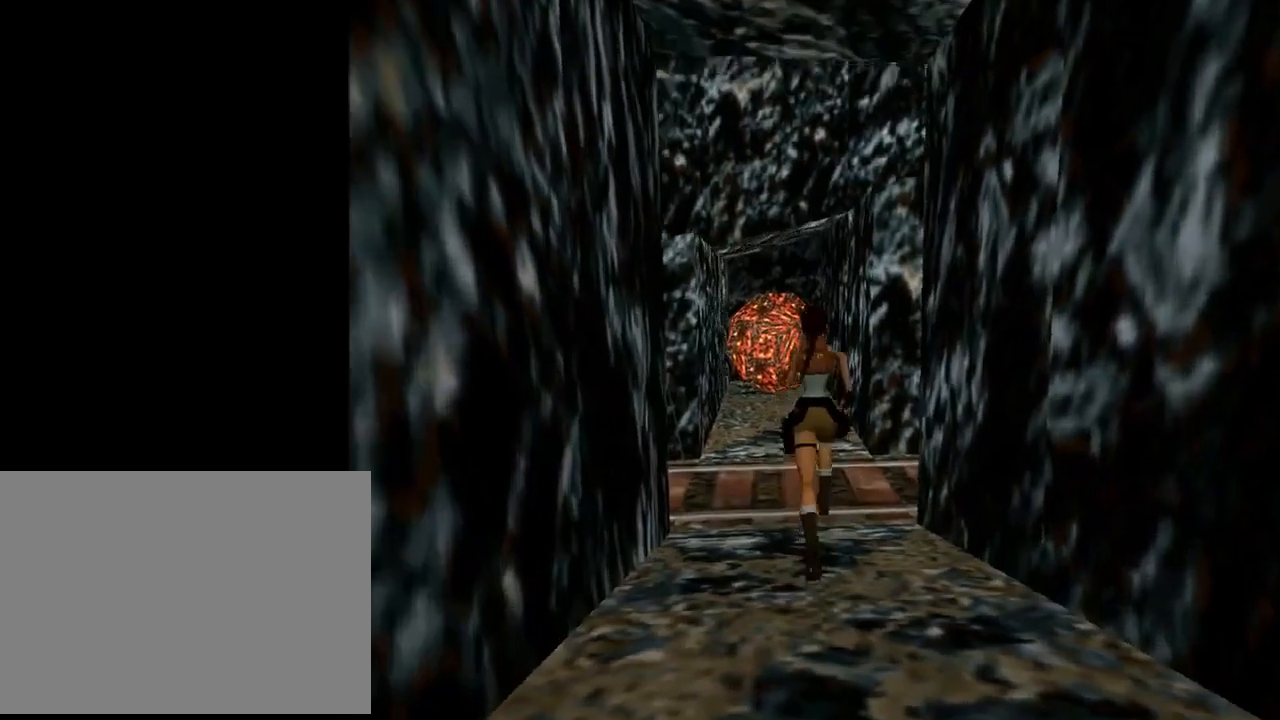
{"buttons": ["DPAD_RIGHT"], "left_stick": "center", "events": [[67, "DPAD_RIGHT", "down"], [433, "DPAD_UP", "up"]]}
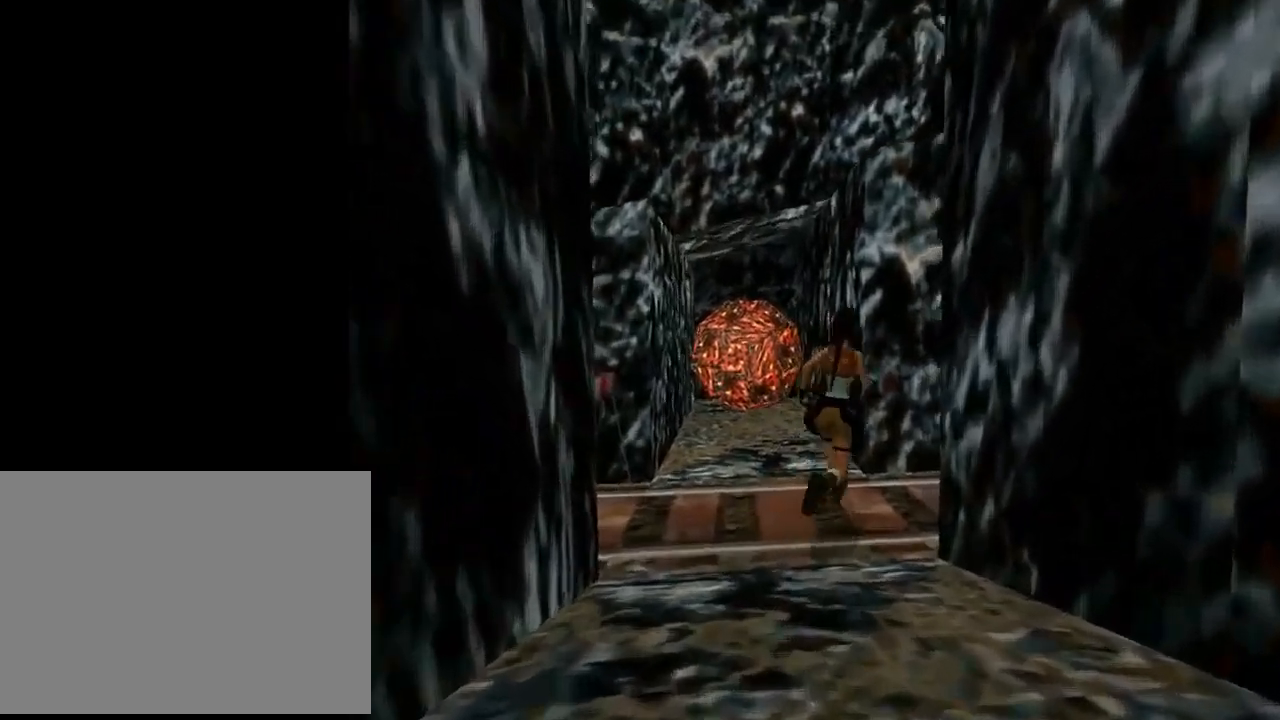
{"buttons": ["L1"], "left_stick": "center", "events": [[333, "L1", "down"], [500, "DPAD_RIGHT", "up"]]}
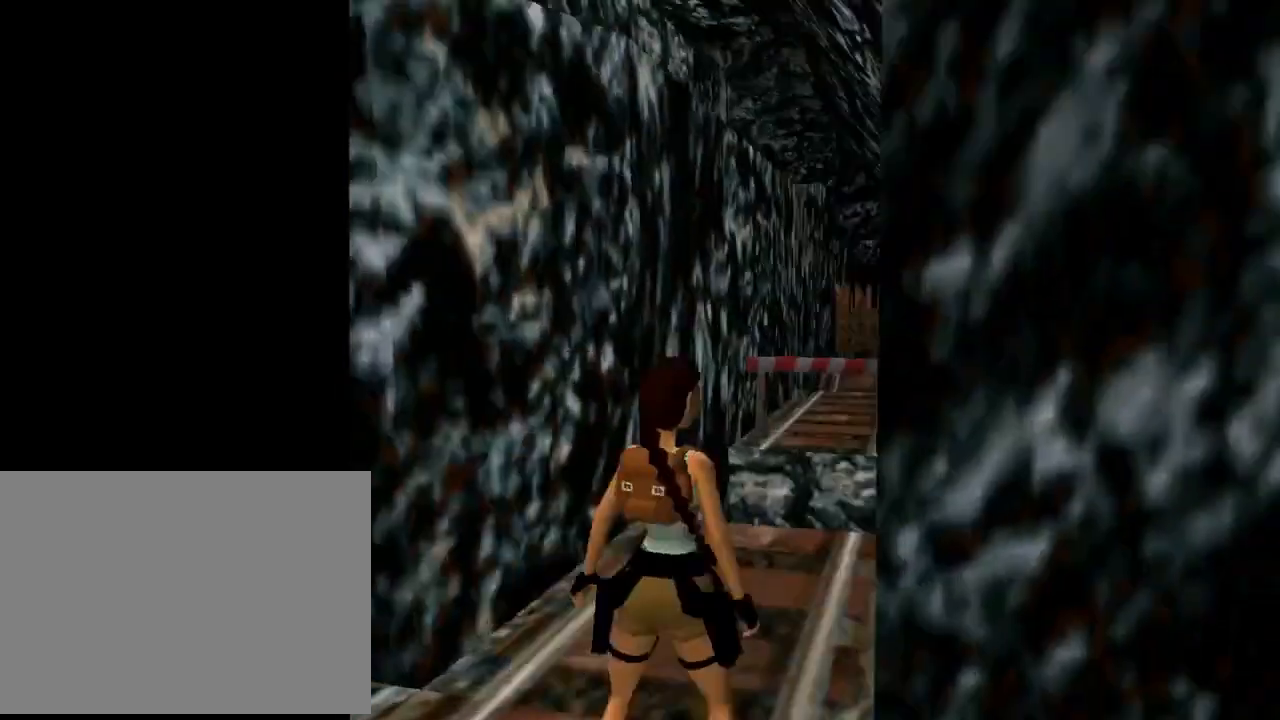
{"buttons": ["L1"], "left_stick": "center", "events": []}
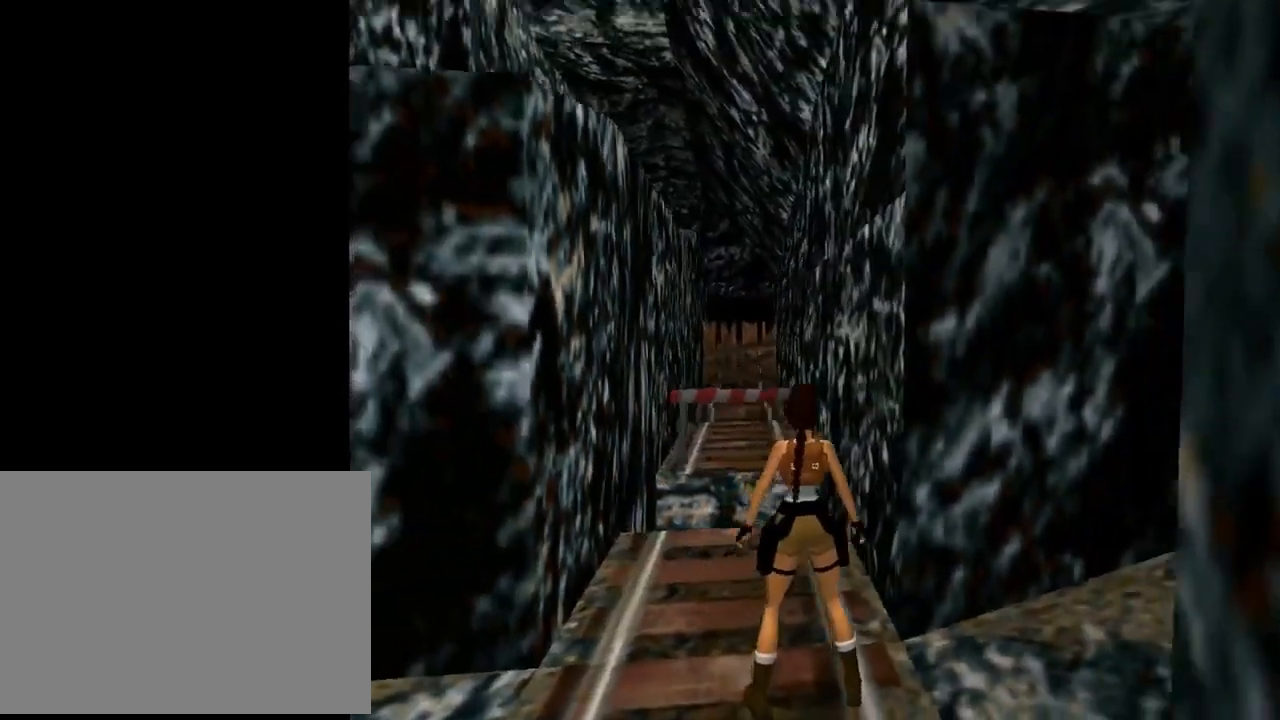
{"buttons": ["L1"], "left_stick": "center", "events": [[67, "DPAD_DOWN", "down"], [67, "DPAD_LEFT", "down"], [333, "DPAD_DOWN", "up"], [367, "DPAD_LEFT", "up"]]}
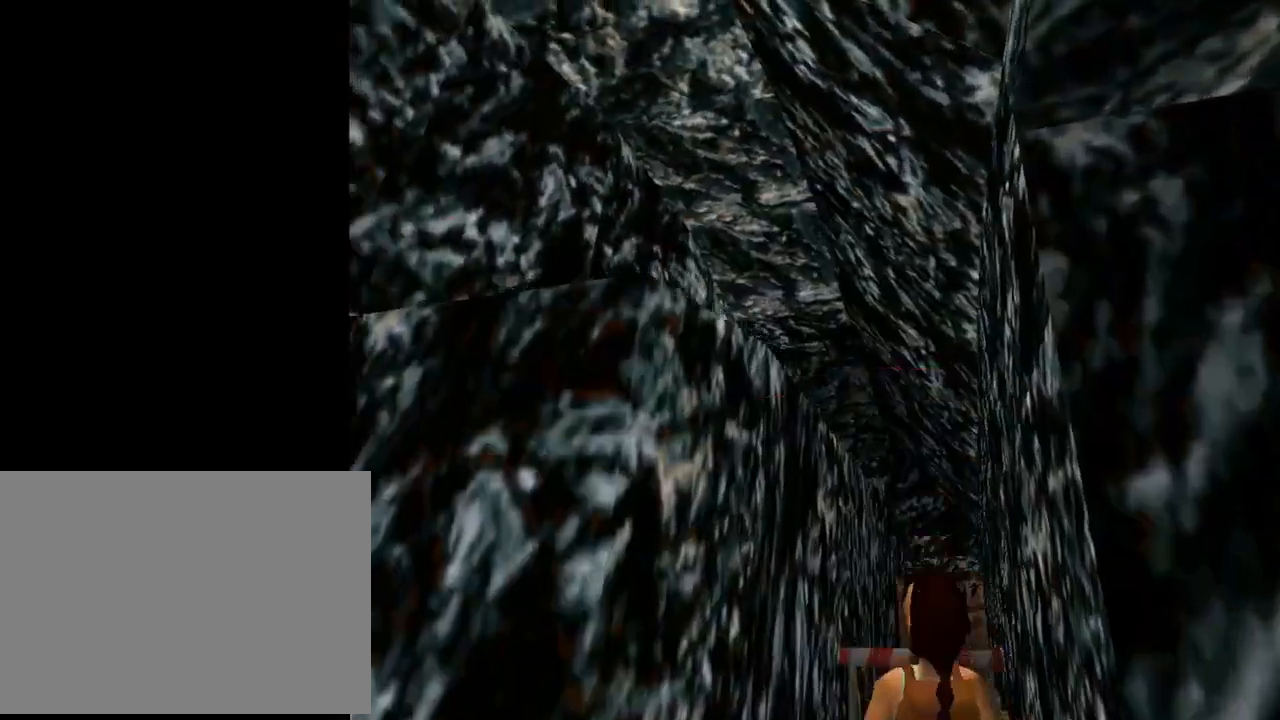
{"buttons": ["L1"], "left_stick": "center", "events": []}
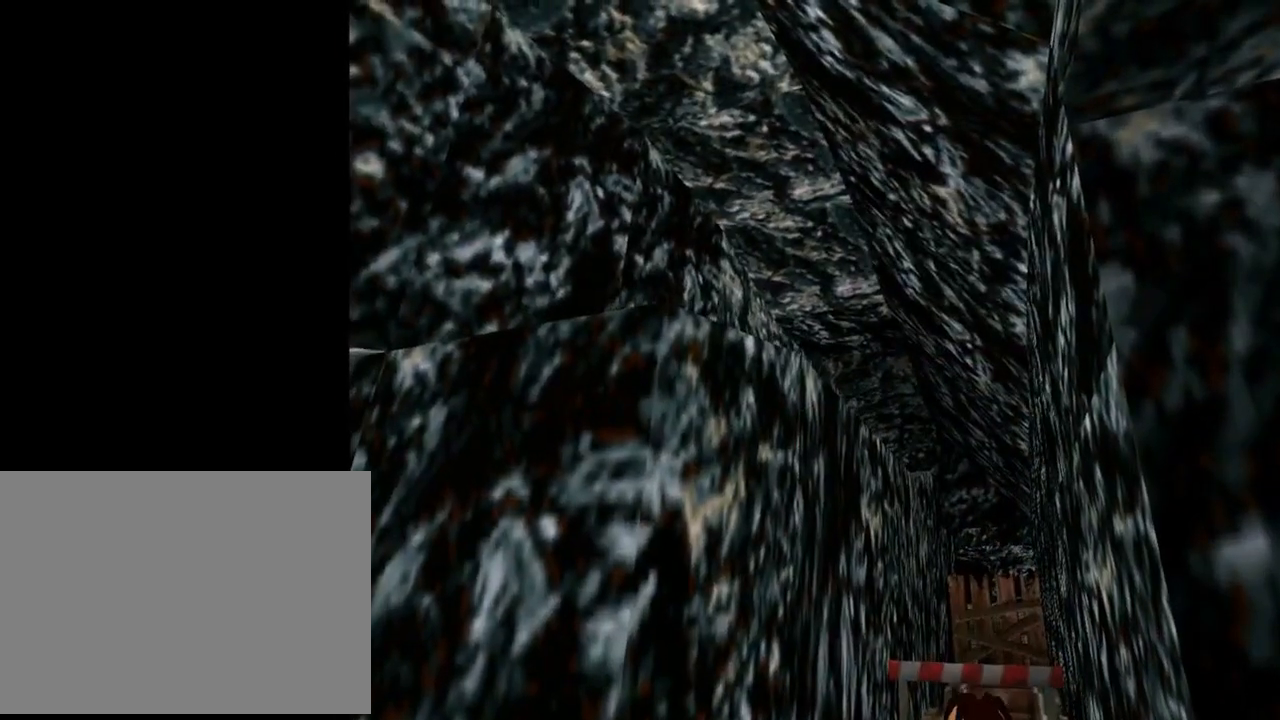
{"buttons": ["L1"], "left_stick": "center", "events": [[200, "DPAD_LEFT", "down"], [333, "DPAD_LEFT", "up"]]}
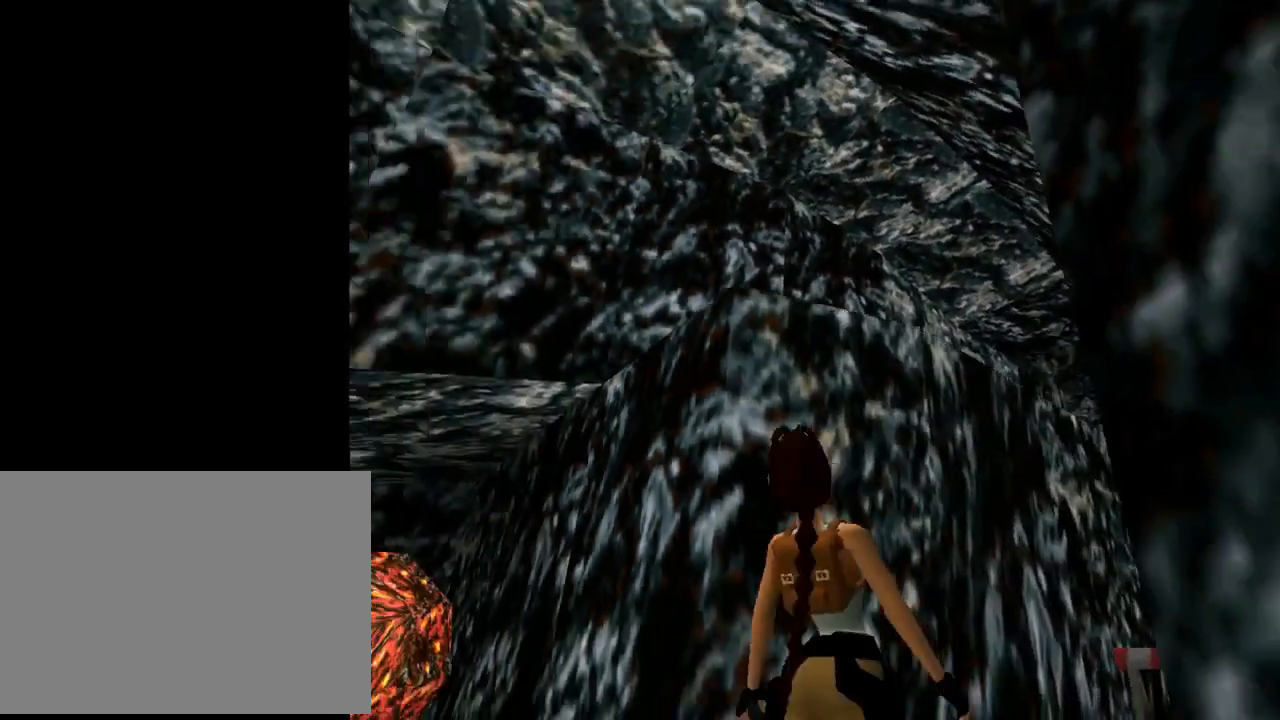
{"buttons": ["L1"], "left_stick": "center", "events": [[100, "DPAD_UP", "down"], [233, "DPAD_UP", "up"]]}
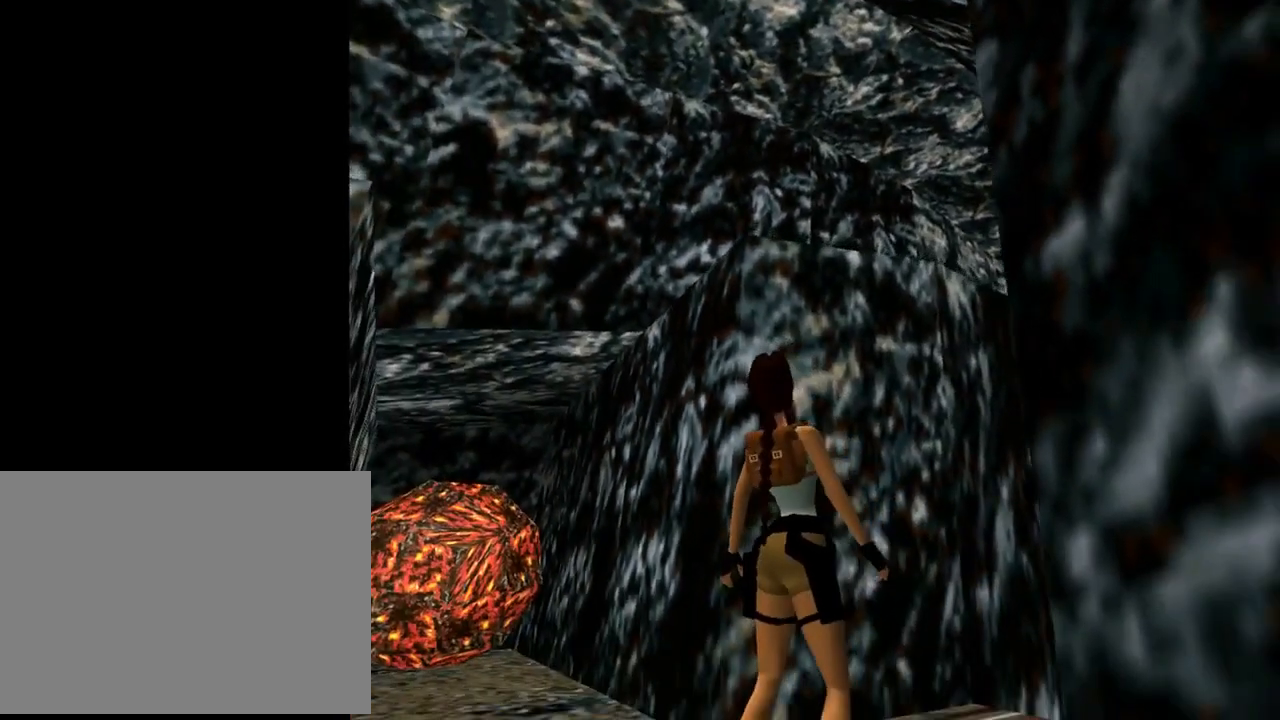
{"buttons": [], "left_stick": "center", "events": [[500, "L1", "up"]]}
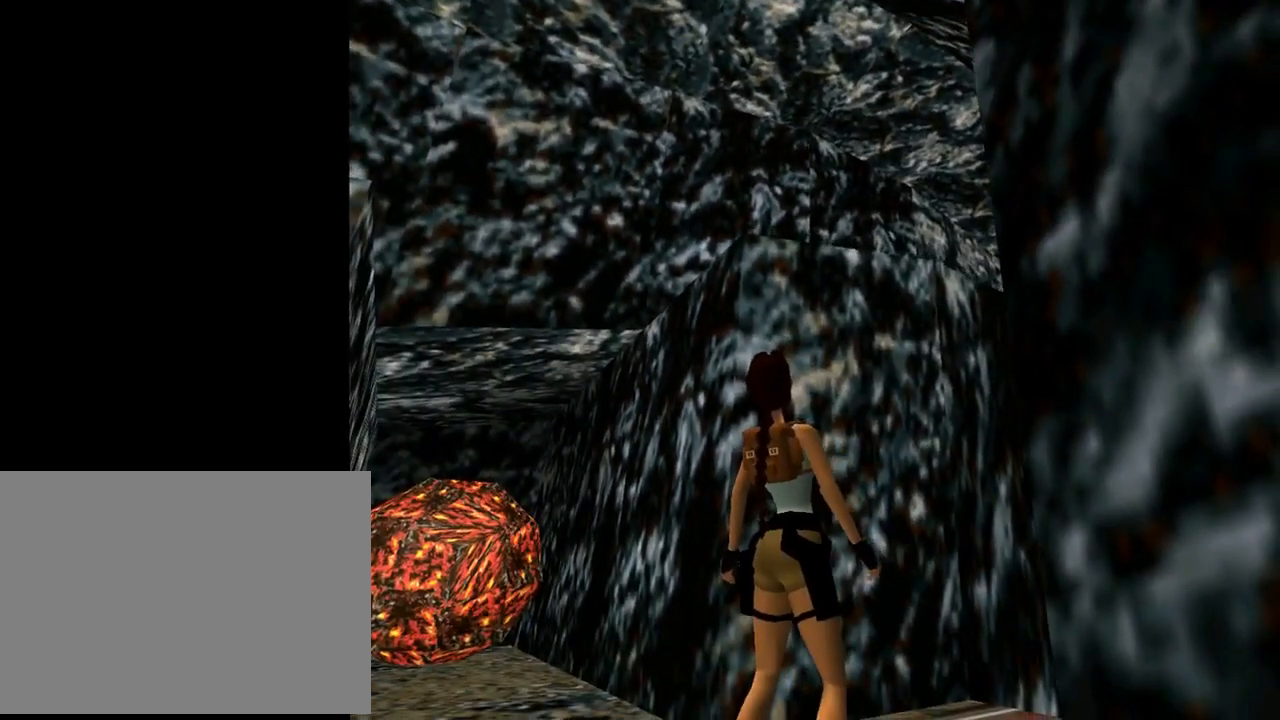
{"buttons": ["DPAD_UP", "DPAD_LEFT"], "left_stick": "center", "events": [[67, "DPAD_UP", "down"], [467, "DPAD_LEFT", "down"]]}
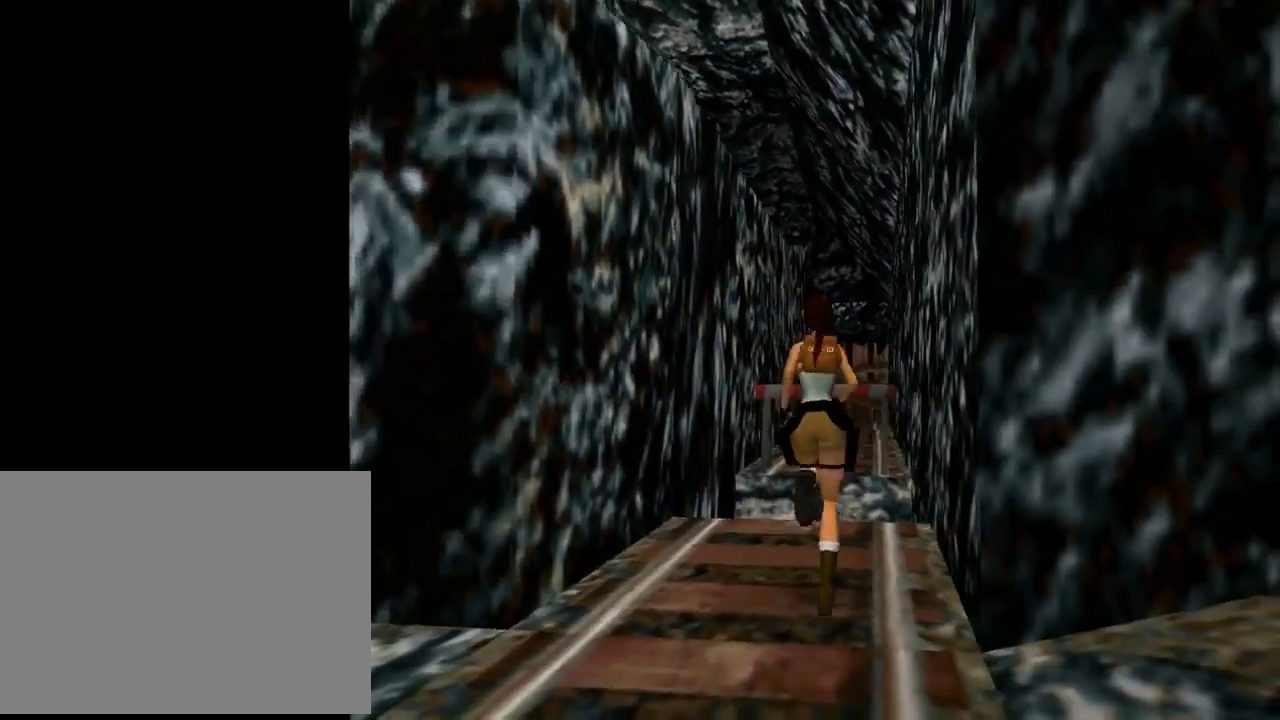
{"buttons": ["SQUARE", "DPAD_UP", "DPAD_RIGHT"], "left_stick": "center", "events": [[100, "DPAD_LEFT", "up"], [200, "SQUARE", "down"], [433, "DPAD_RIGHT", "down"]]}
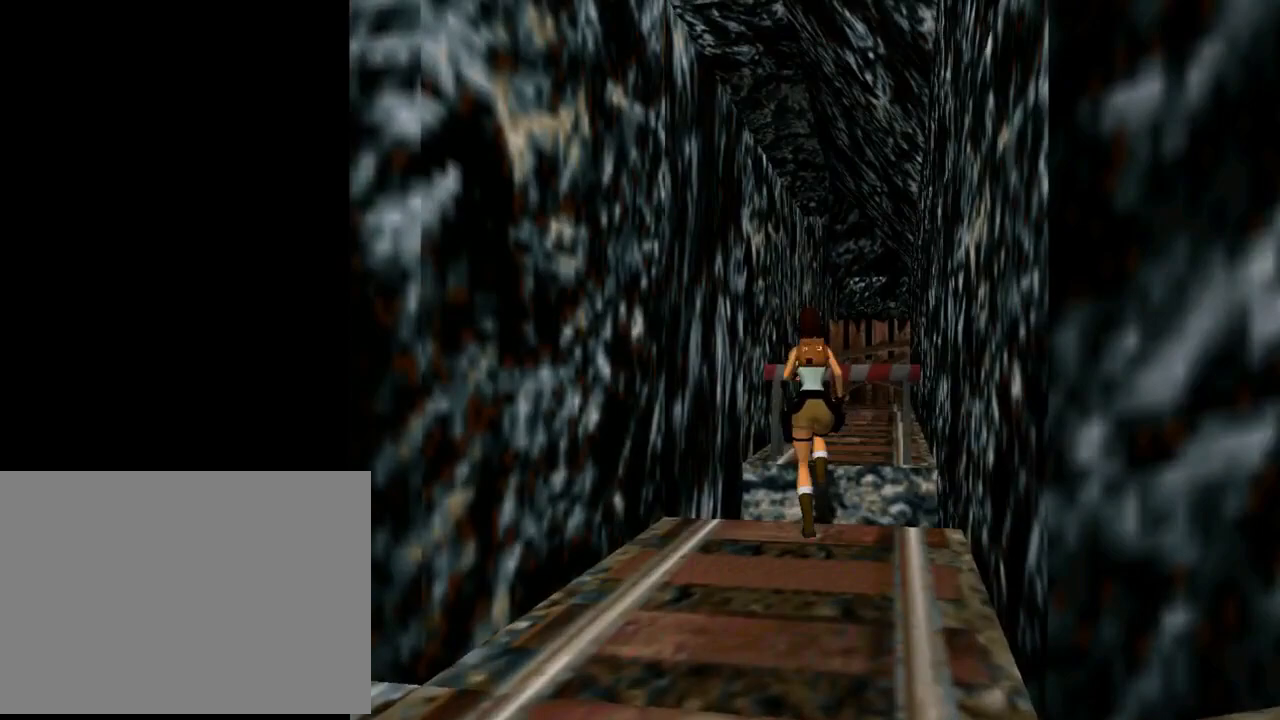
{"buttons": ["SQUARE", "DPAD_UP"], "left_stick": "center", "events": [[500, "DPAD_RIGHT", "up"]]}
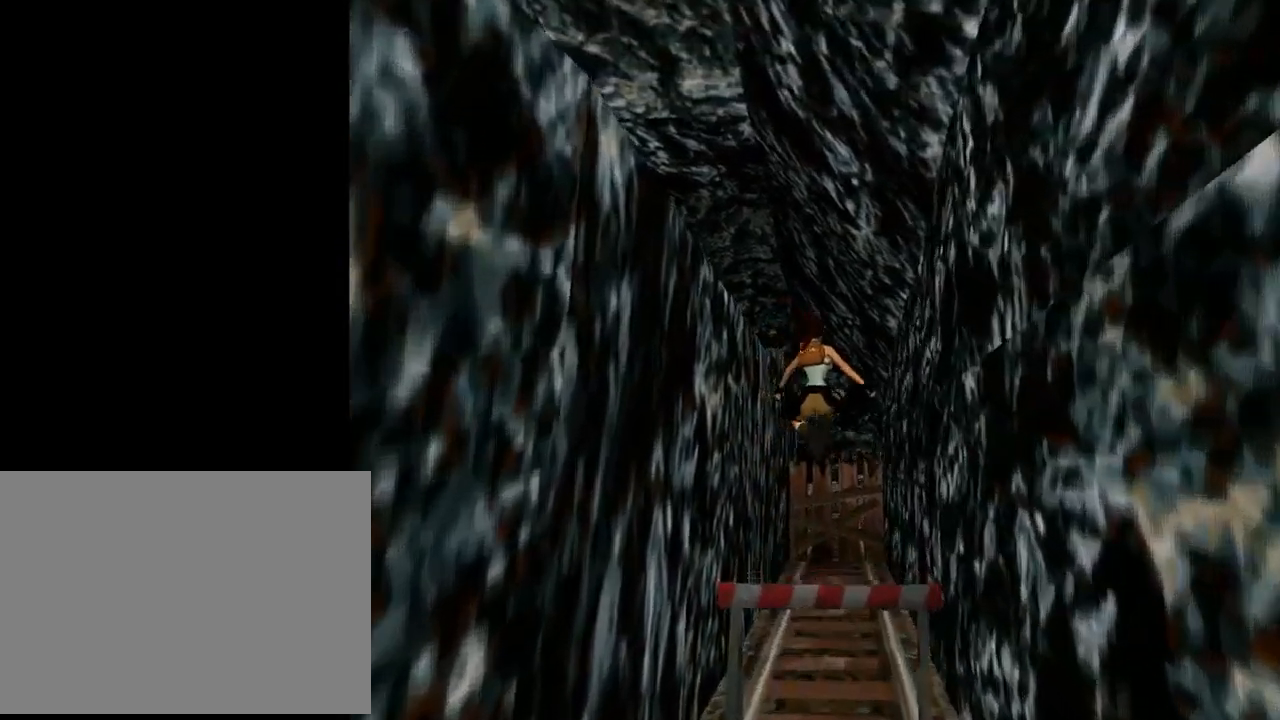
{"buttons": [], "left_stick": "center", "events": [[167, "SQUARE", "up"], [200, "DPAD_UP", "up"], [333, "DPAD_LEFT", "down"], [467, "DPAD_LEFT", "up"]]}
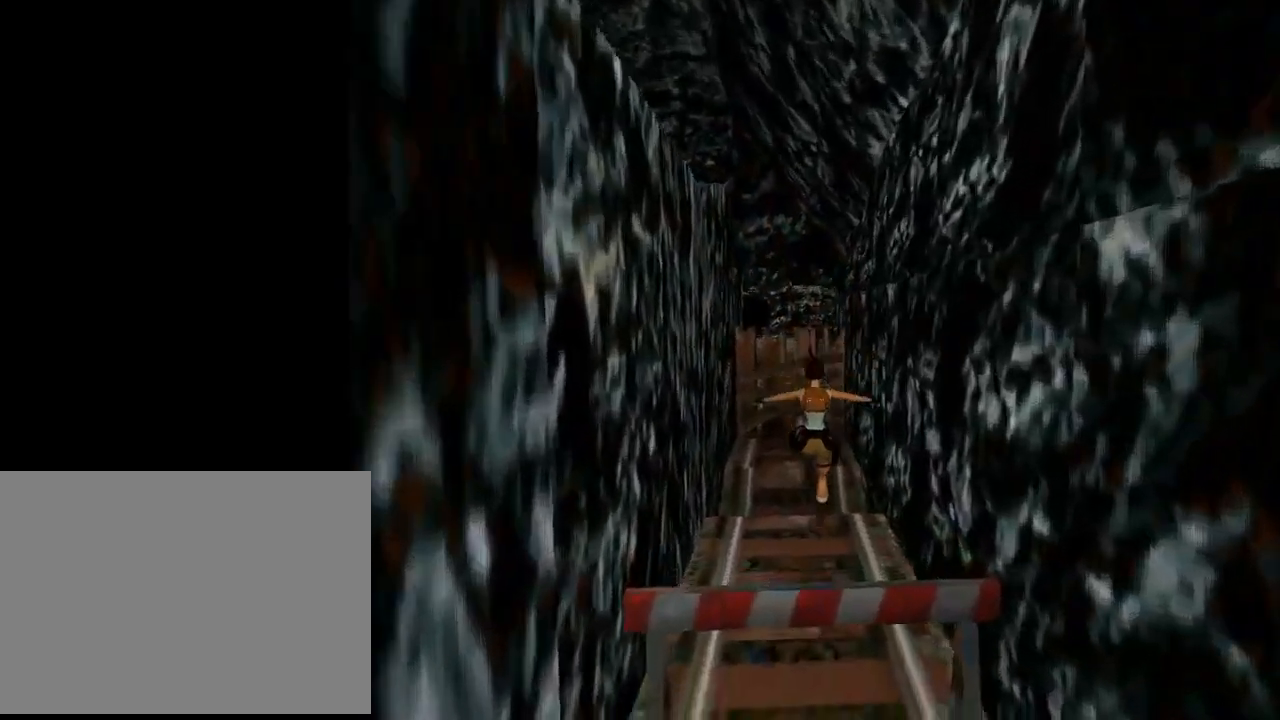
{"buttons": ["SQUARE", "DPAD_UP", "DPAD_LEFT"], "left_stick": "center", "events": [[167, "SQUARE", "down"], [267, "DPAD_LEFT", "down"], [267, "DPAD_UP", "down"]]}
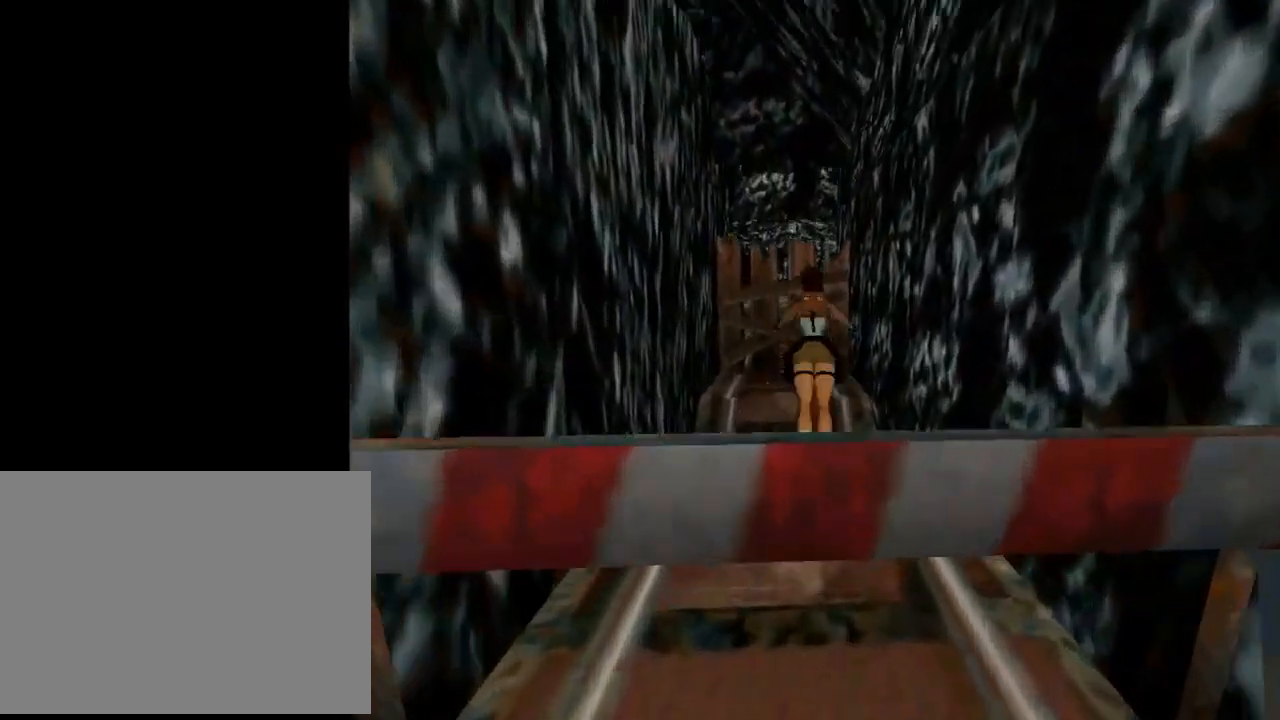
{"buttons": ["SQUARE", "DPAD_UP", "DPAD_LEFT"], "left_stick": "center", "events": []}
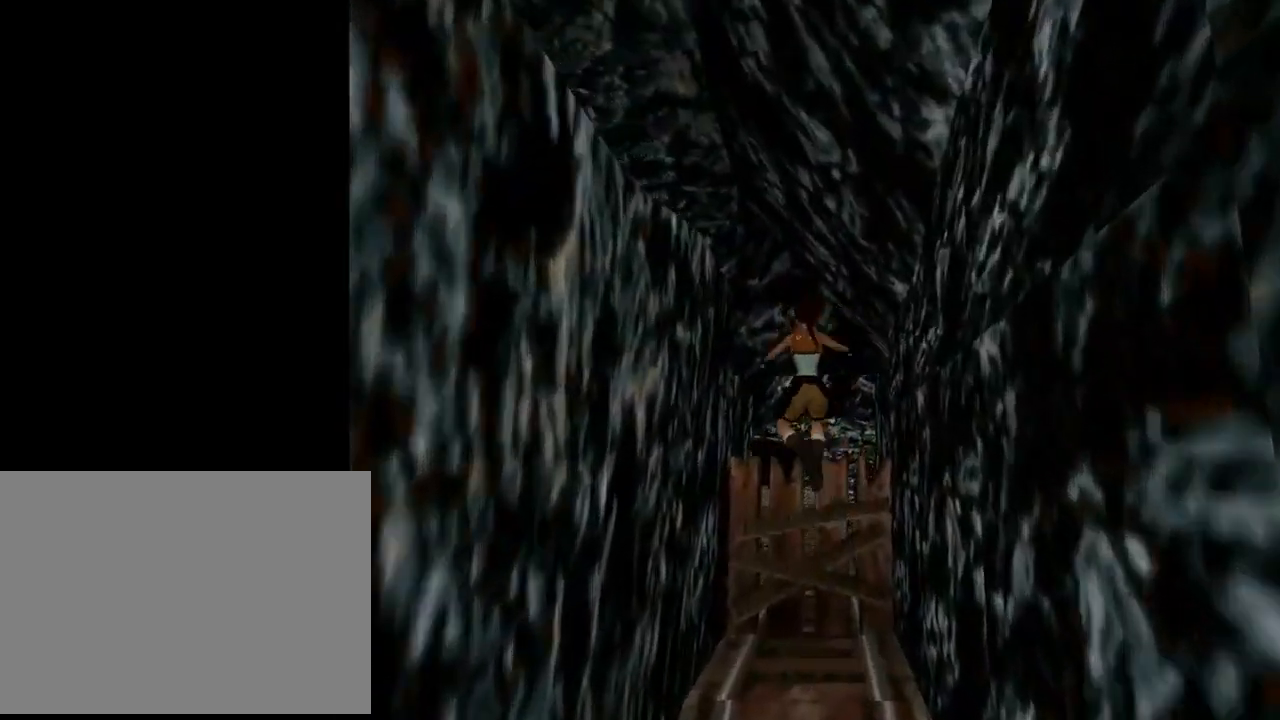
{"buttons": ["DPAD_UP", "DPAD_LEFT"], "left_stick": "center", "events": [[300, "SQUARE", "up"]]}
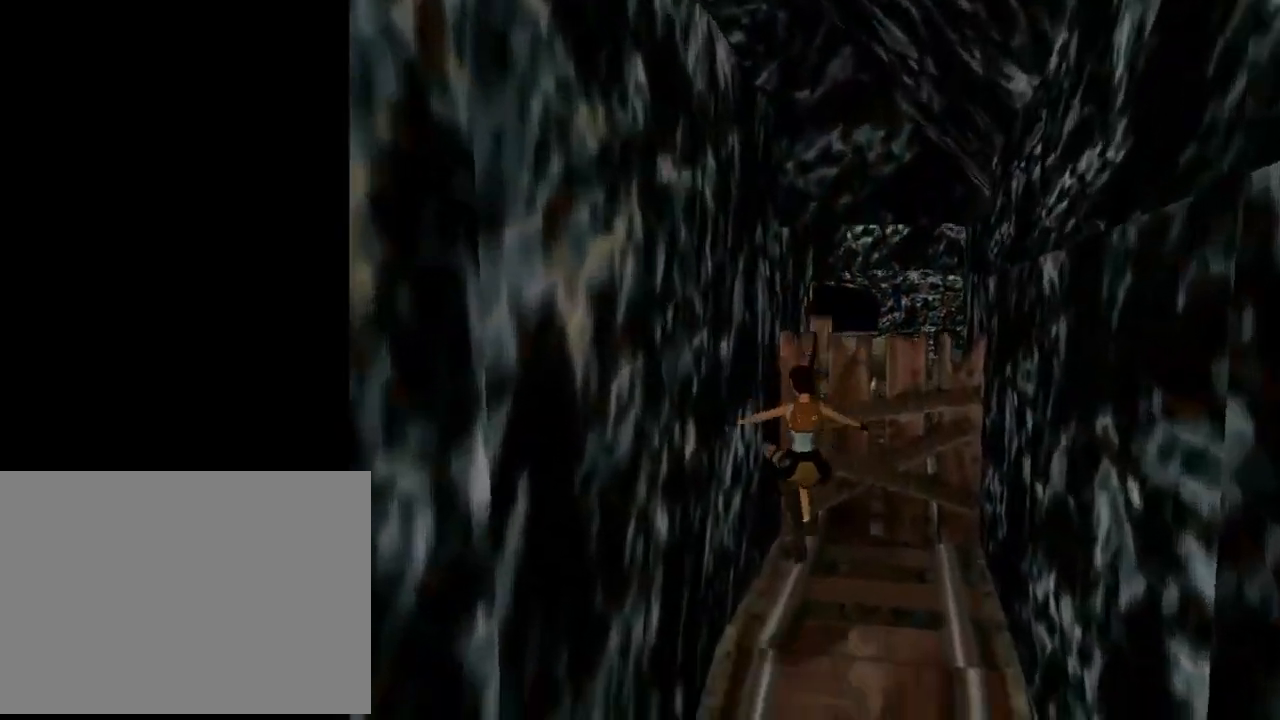
{"buttons": ["DPAD_LEFT"], "left_stick": "center", "events": [[267, "DPAD_UP", "up"]]}
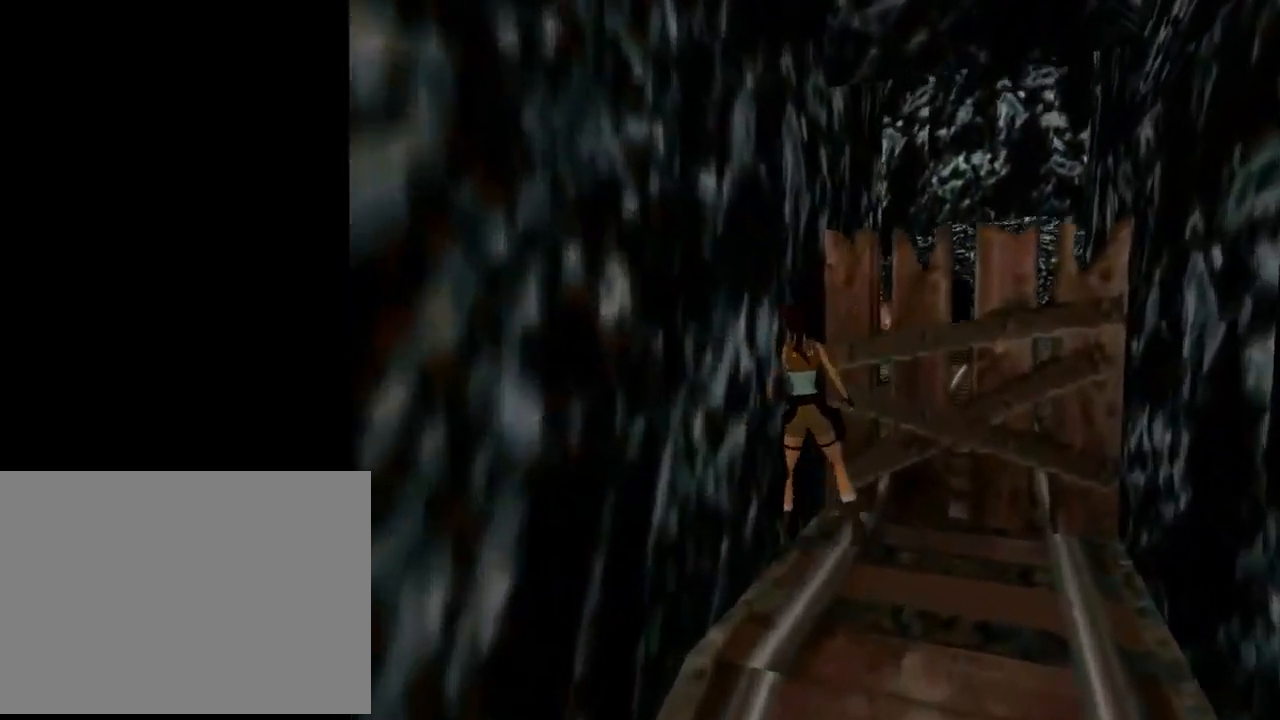
{"buttons": ["DPAD_LEFT"], "left_stick": "center", "events": []}
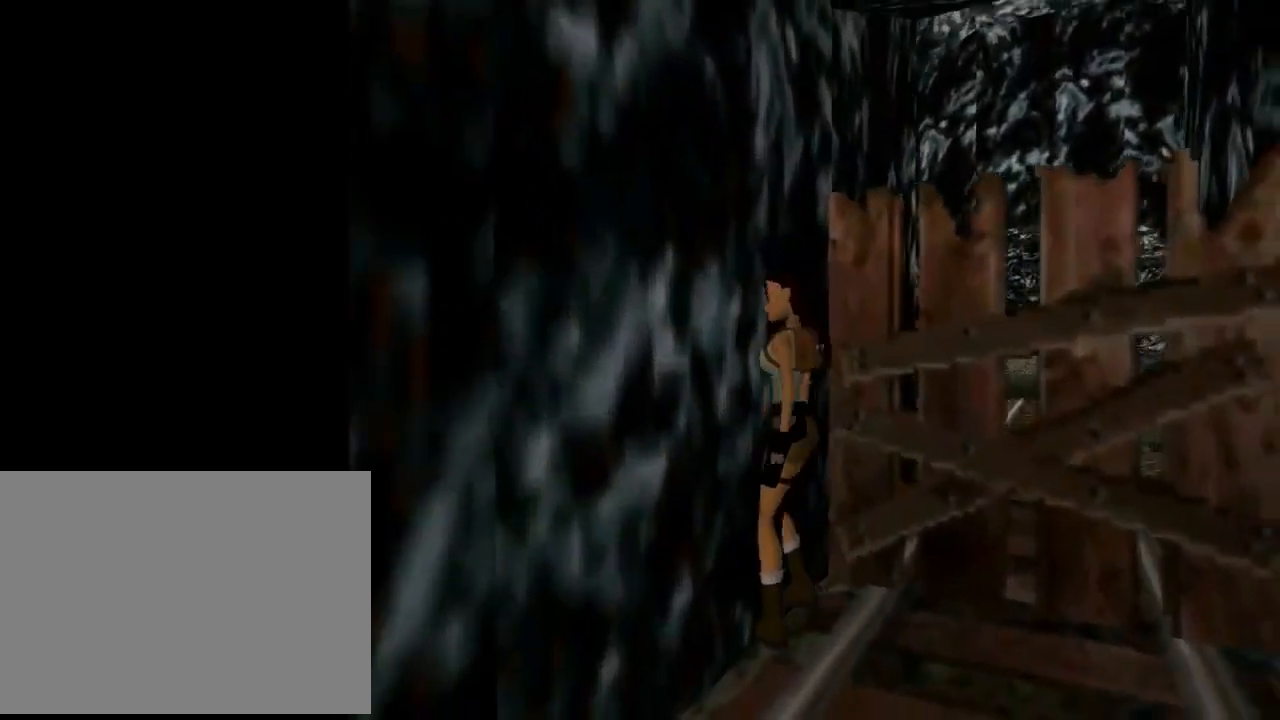
{"buttons": ["CROSS", "DPAD_UP"], "left_stick": "center", "events": [[33, "DPAD_UP", "down"], [67, "CROSS", "down"], [67, "DPAD_LEFT", "up"]]}
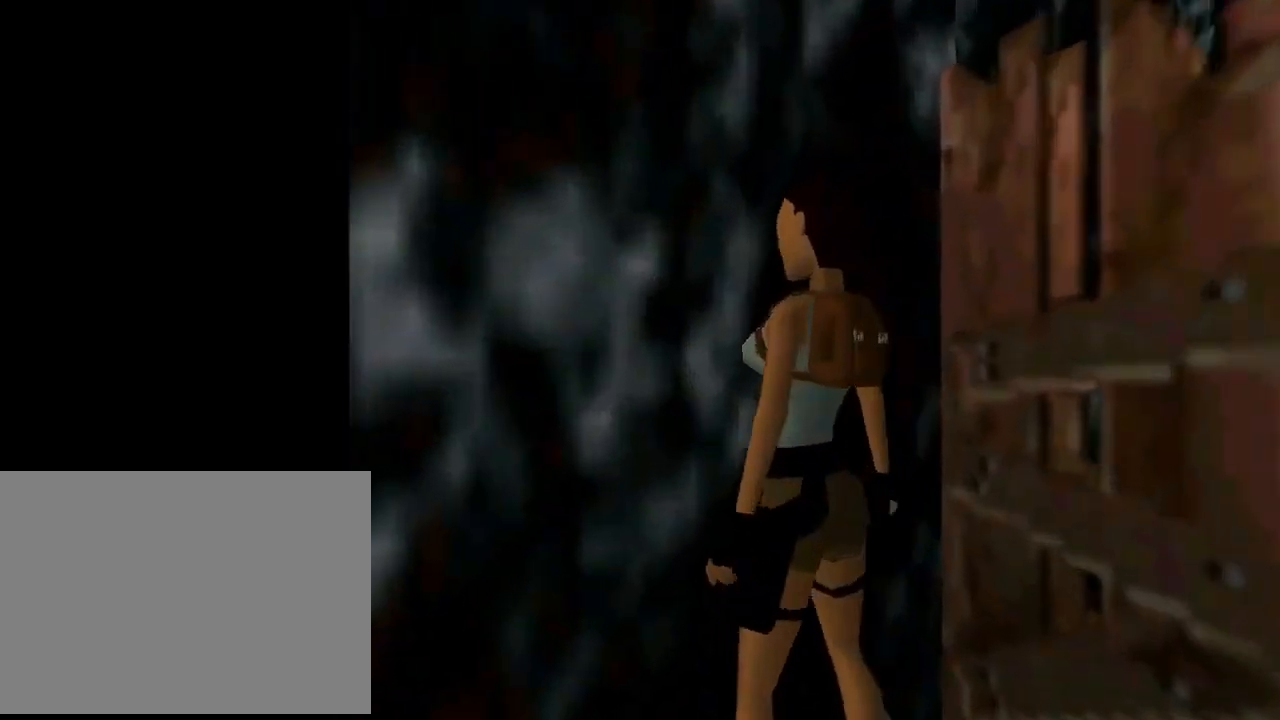
{"buttons": ["DPAD_LEFT"], "left_stick": "center", "events": [[133, "DPAD_UP", "up"], [167, "DPAD_LEFT", "down"], [200, "CROSS", "up"]]}
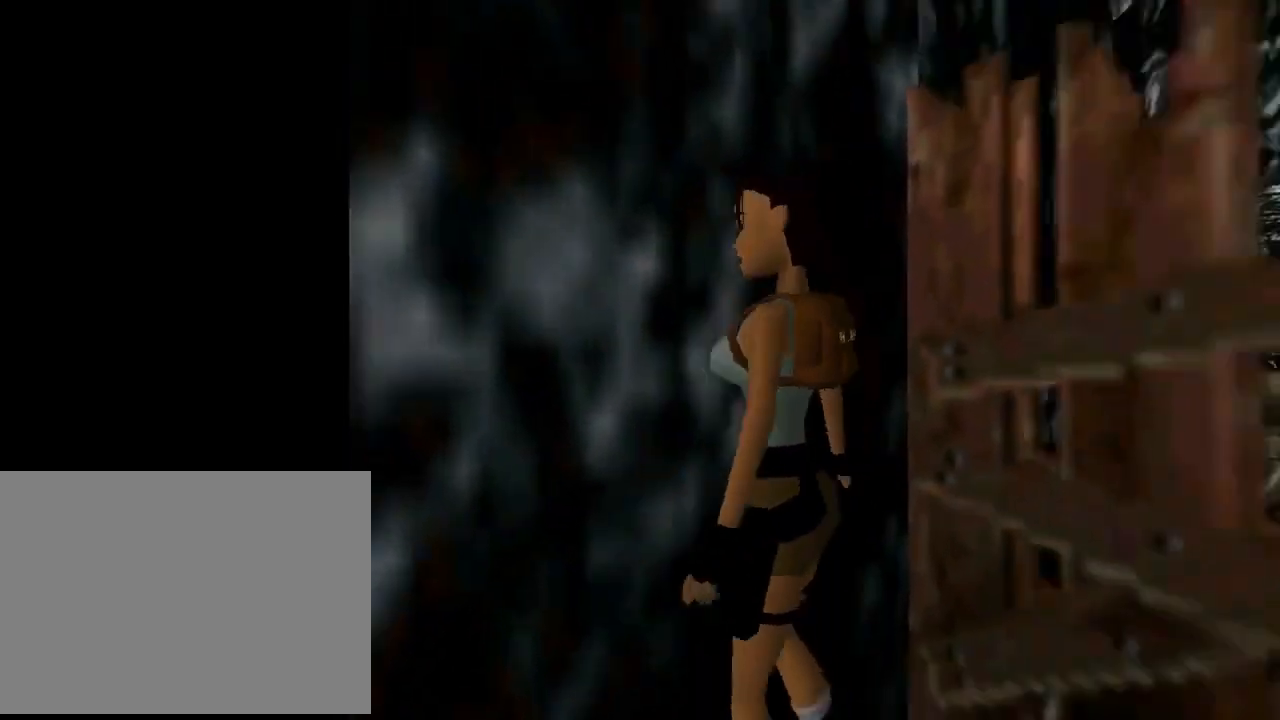
{"buttons": [], "left_stick": "center", "events": [[167, "DPAD_UP", "down"], [333, "DPAD_LEFT", "up"], [433, "DPAD_UP", "up"]]}
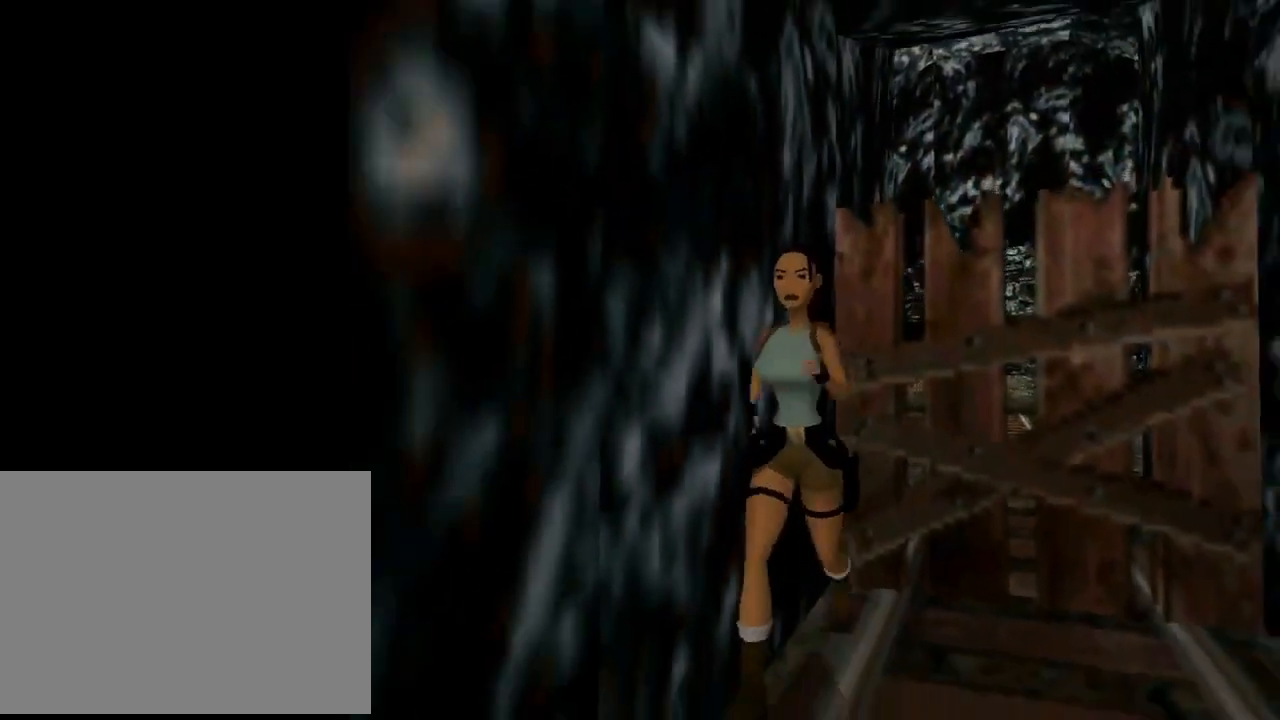
{"buttons": ["SQUARE", "DPAD_UP", "DPAD_LEFT"], "left_stick": "center", "events": [[67, "SQUARE", "down"], [200, "DPAD_UP", "down"], [500, "DPAD_LEFT", "down"]]}
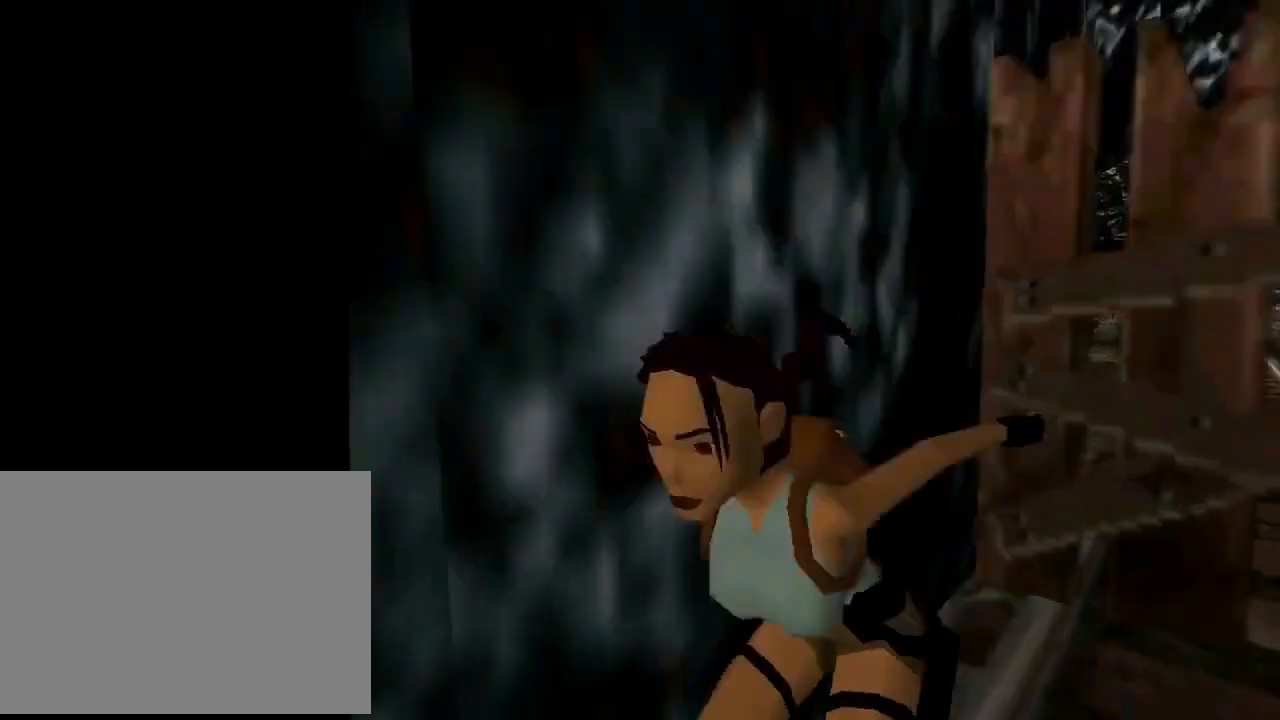
{"buttons": ["SQUARE", "DPAD_UP", "DPAD_RIGHT"], "left_stick": "center", "events": [[233, "DPAD_LEFT", "up"], [467, "DPAD_RIGHT", "down"]]}
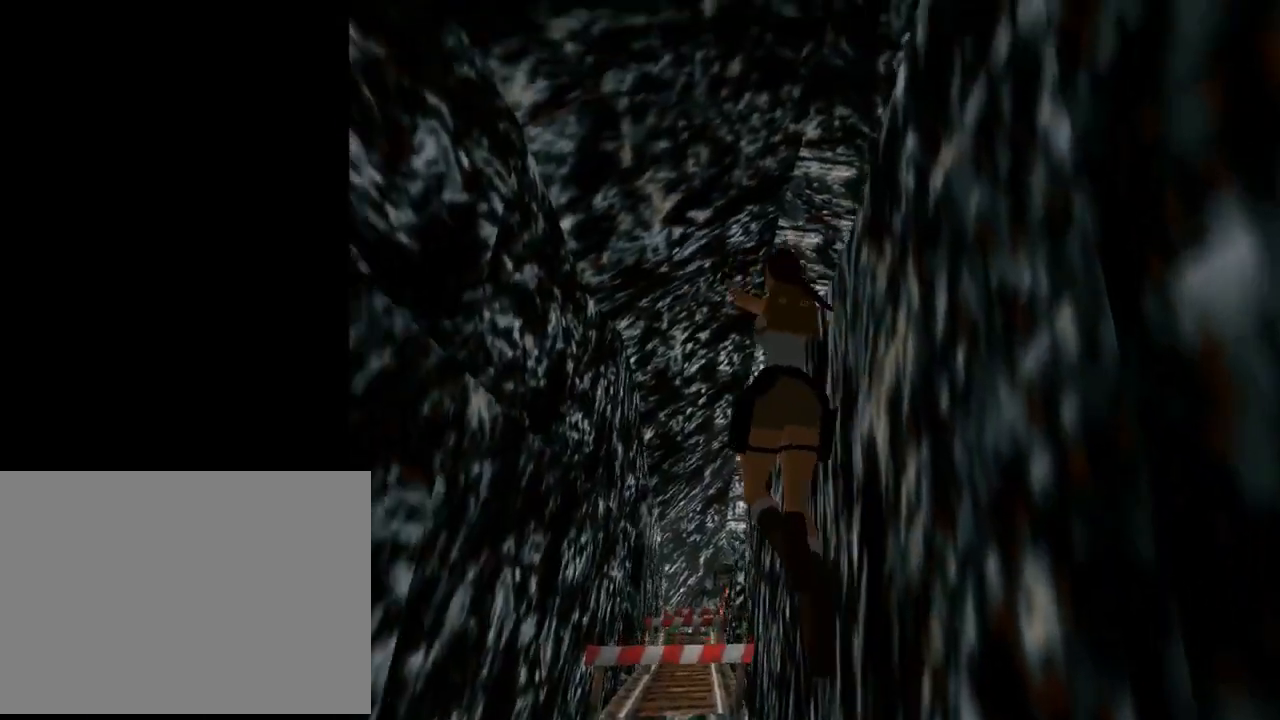
{"buttons": [], "left_stick": "center", "events": [[167, "SQUARE", "up"], [433, "DPAD_RIGHT", "up"], [467, "DPAD_UP", "up"]]}
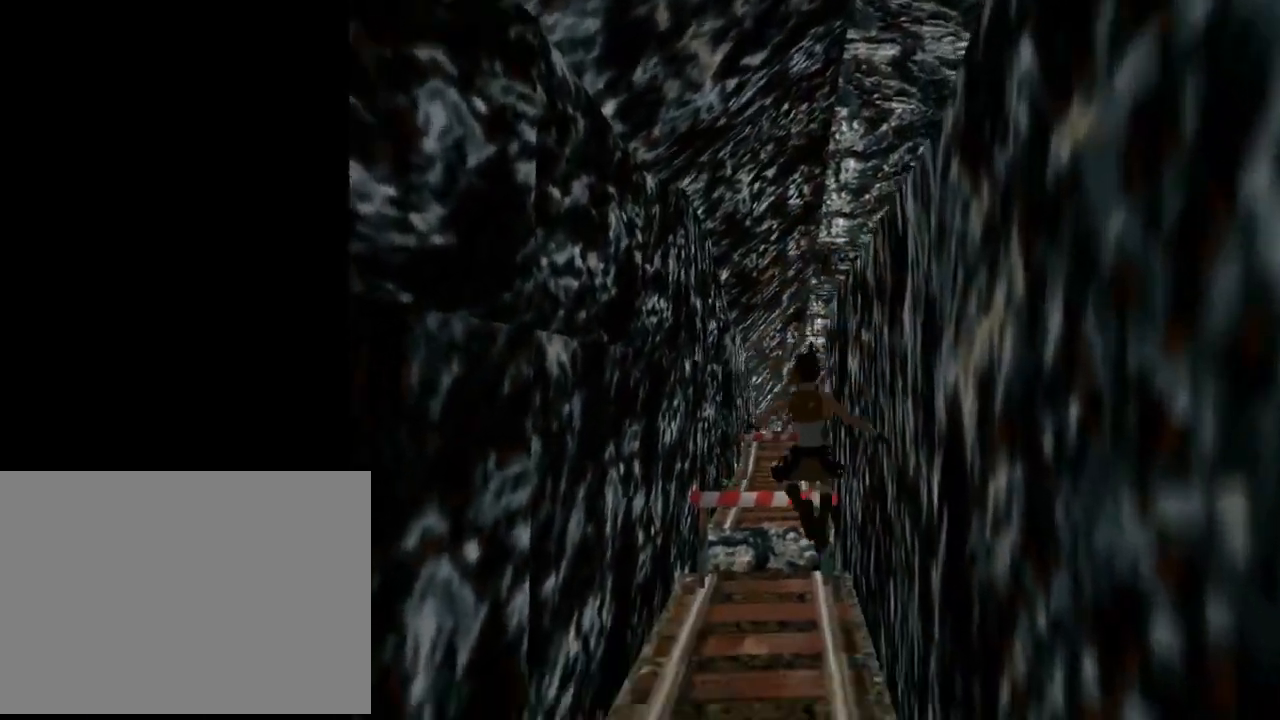
{"buttons": ["DPAD_UP"], "left_stick": "center", "events": [[467, "DPAD_UP", "down"]]}